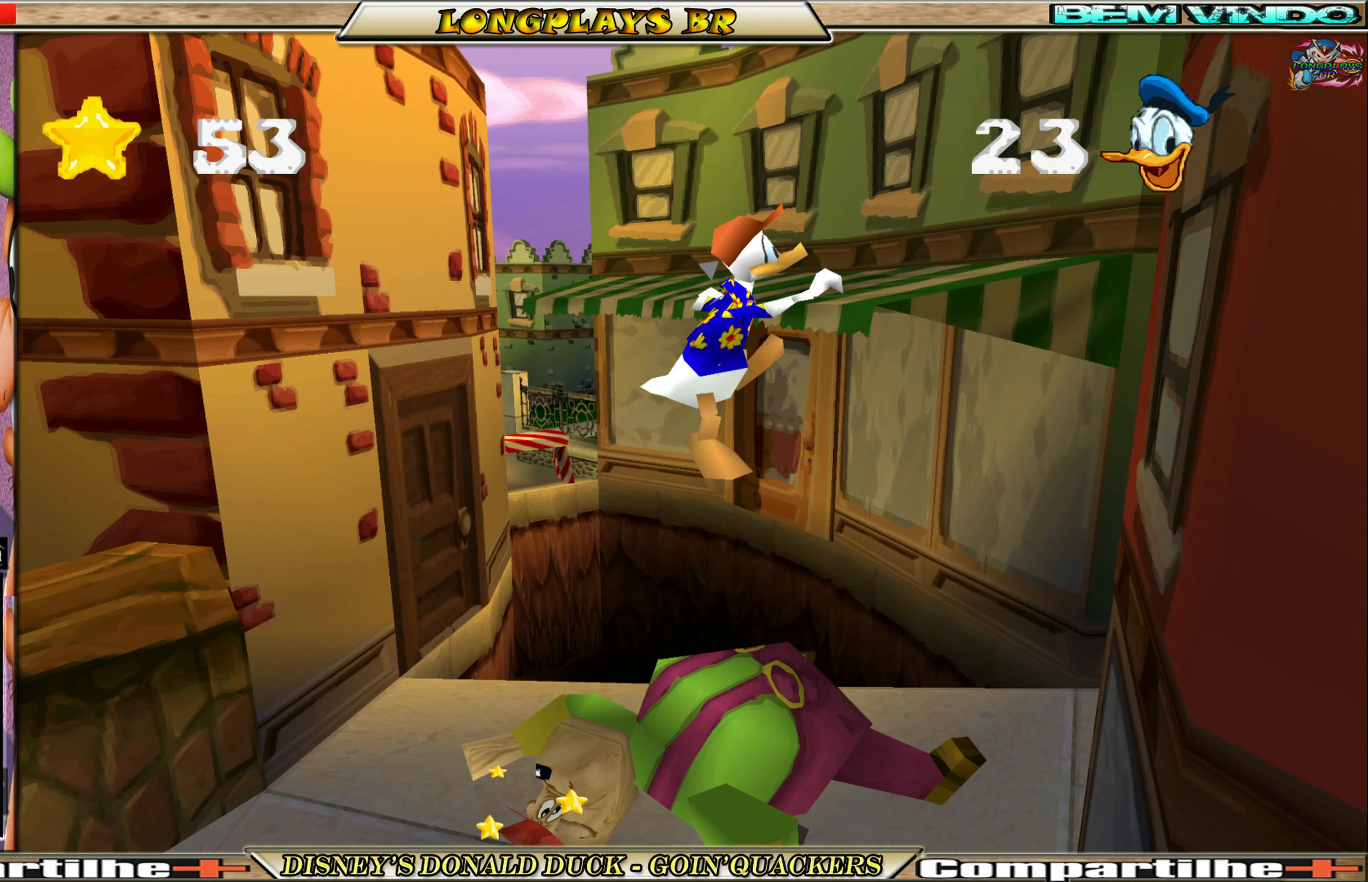
Gameplay with a controller (Xbox layout); each line is a JSON object with the inputs held at the frame after it. "events" lists button and stick changes between this image and that frame as [ms after this image, input, new state], when the widget could be followed in between. Not read: L3 R3 right_stick.
{"buttons": ["A", "DPAD_UP"], "left_stick": "center", "events": [[483, "DPAD_UP", "down"]]}
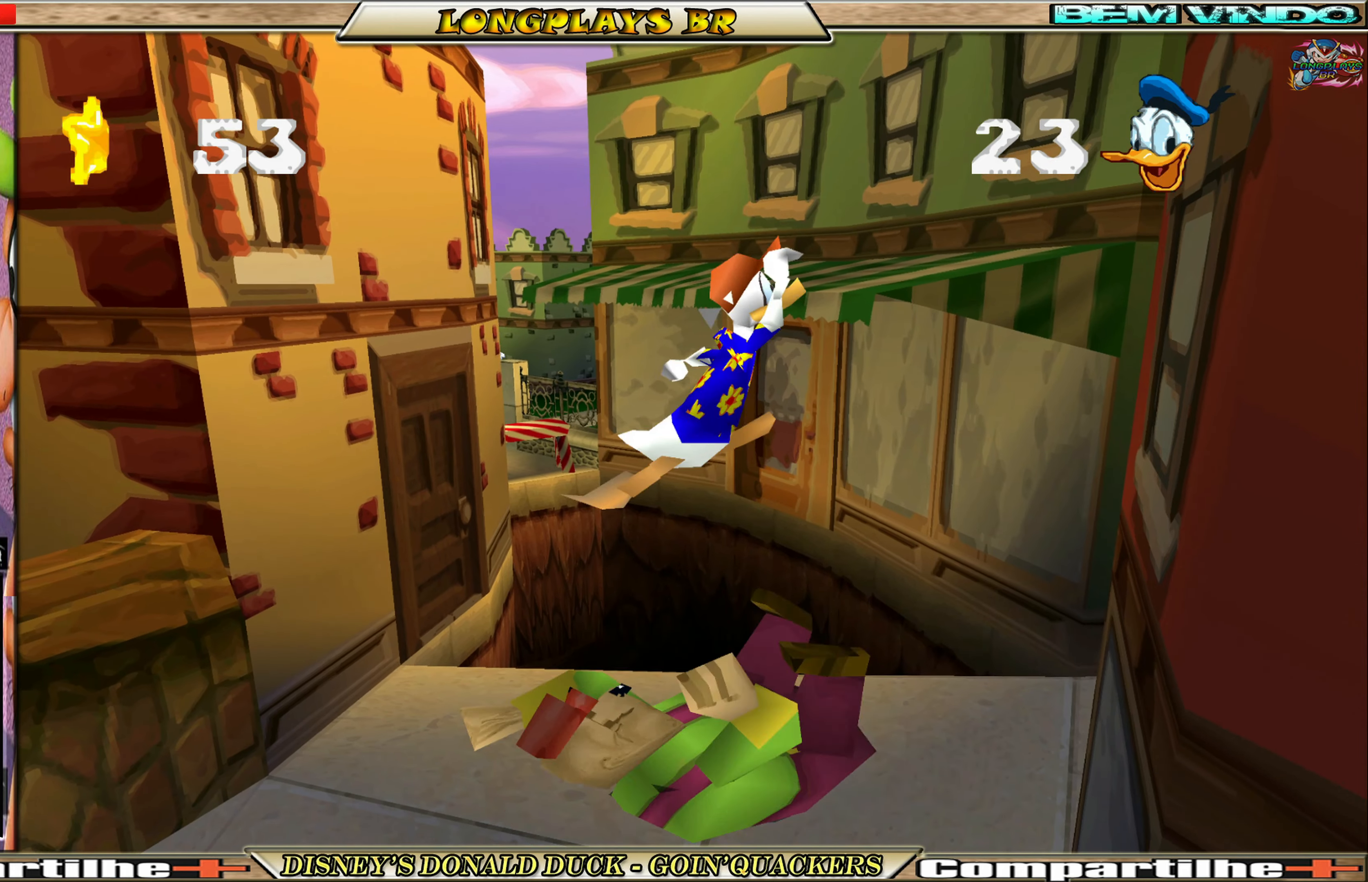
{"buttons": ["A", "DPAD_UP", "DPAD_RIGHT"], "left_stick": "center", "events": [[233, "A", "up"], [300, "A", "down"], [300, "DPAD_RIGHT", "down"], [417, "A", "up"], [433, "A", "down"]]}
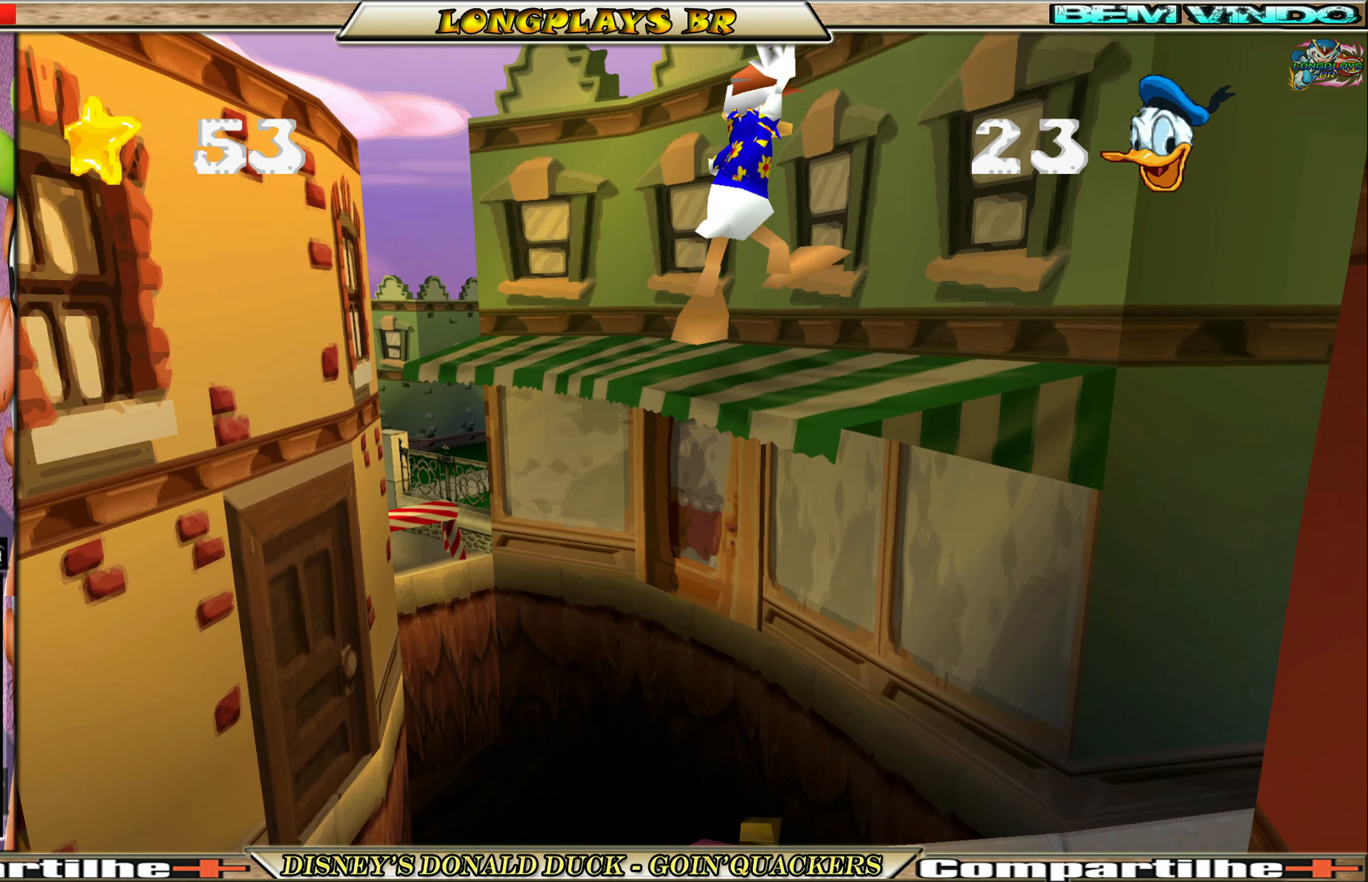
{"buttons": ["DPAD_UP"], "left_stick": "center", "events": [[100, "A", "up"], [367, "DPAD_RIGHT", "up"]]}
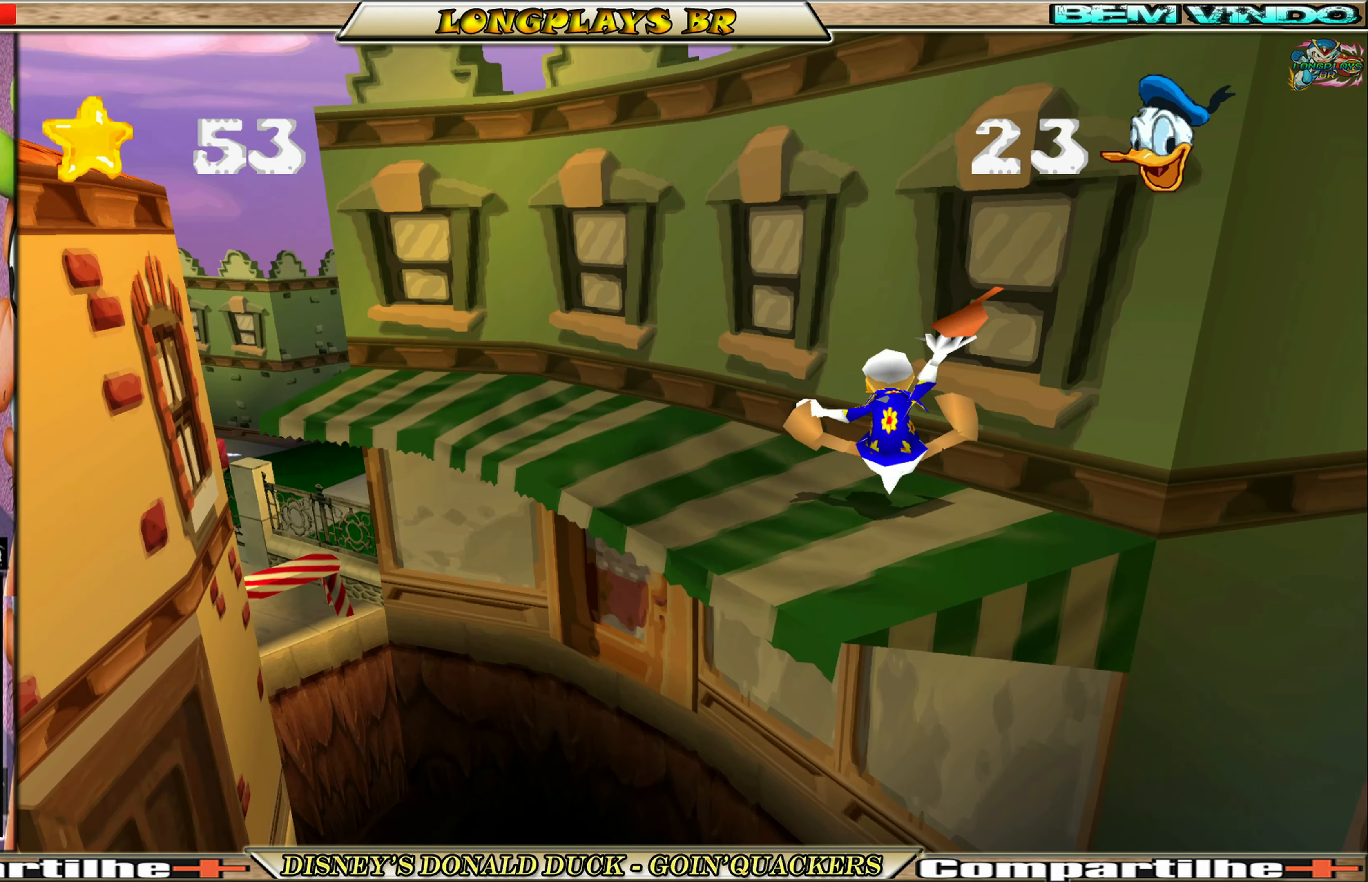
{"buttons": ["DPAD_UP"], "left_stick": "center", "events": [[117, "DPAD_LEFT", "down"], [317, "DPAD_LEFT", "up"]]}
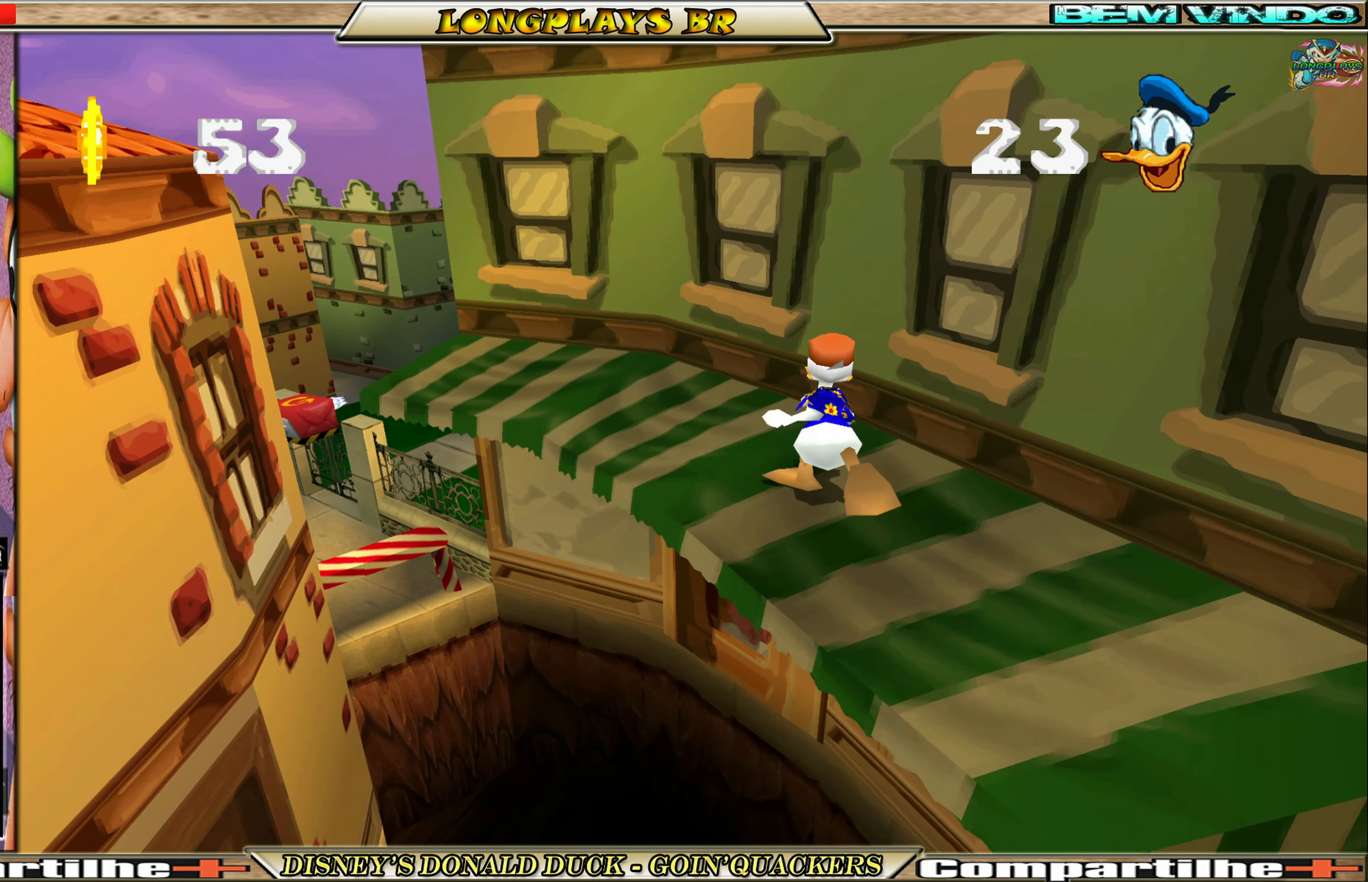
{"buttons": ["DPAD_UP"], "left_stick": "center", "events": []}
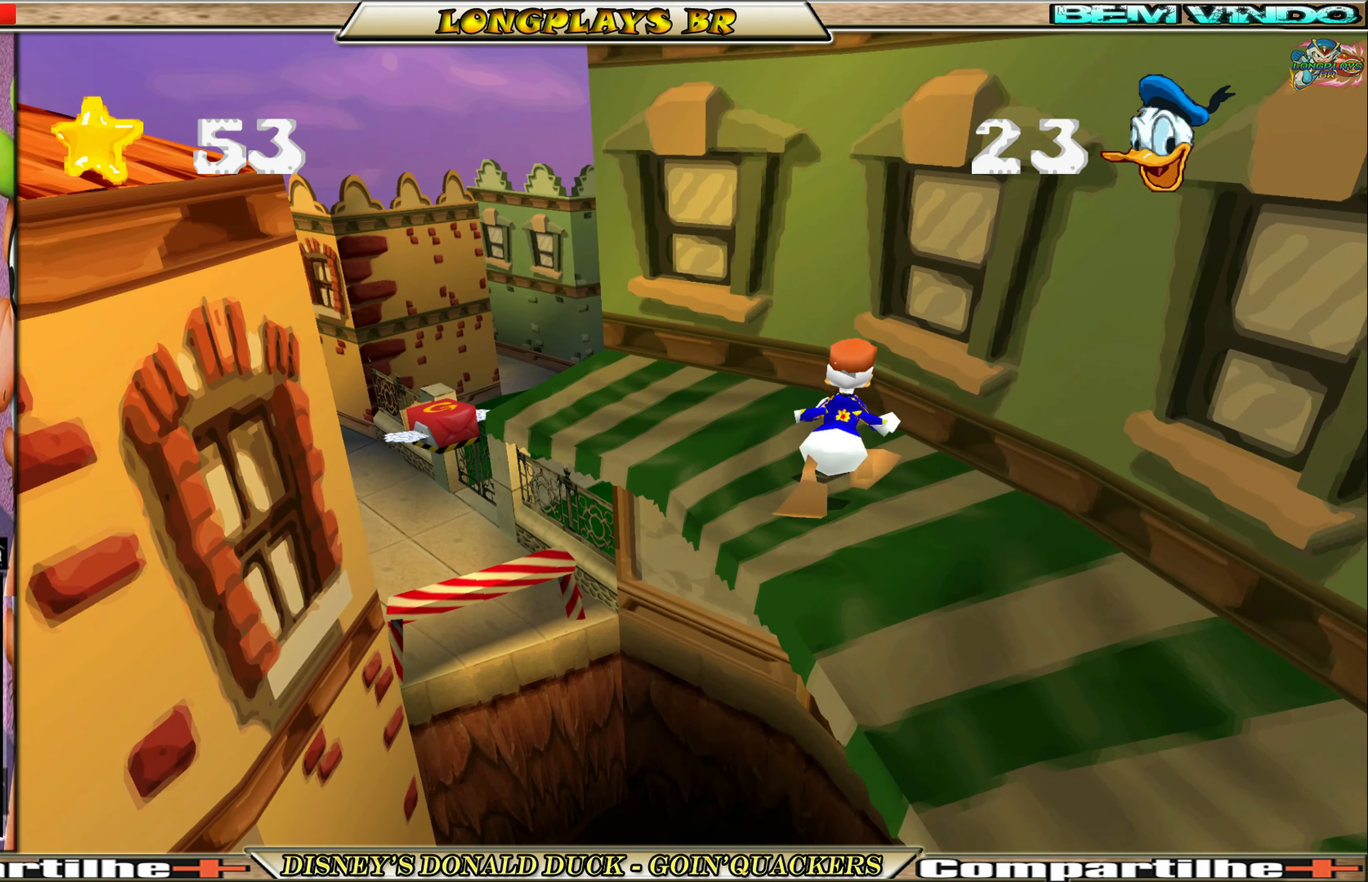
{"buttons": ["DPAD_UP"], "left_stick": "center", "events": [[167, "DPAD_LEFT", "down"], [417, "DPAD_LEFT", "up"]]}
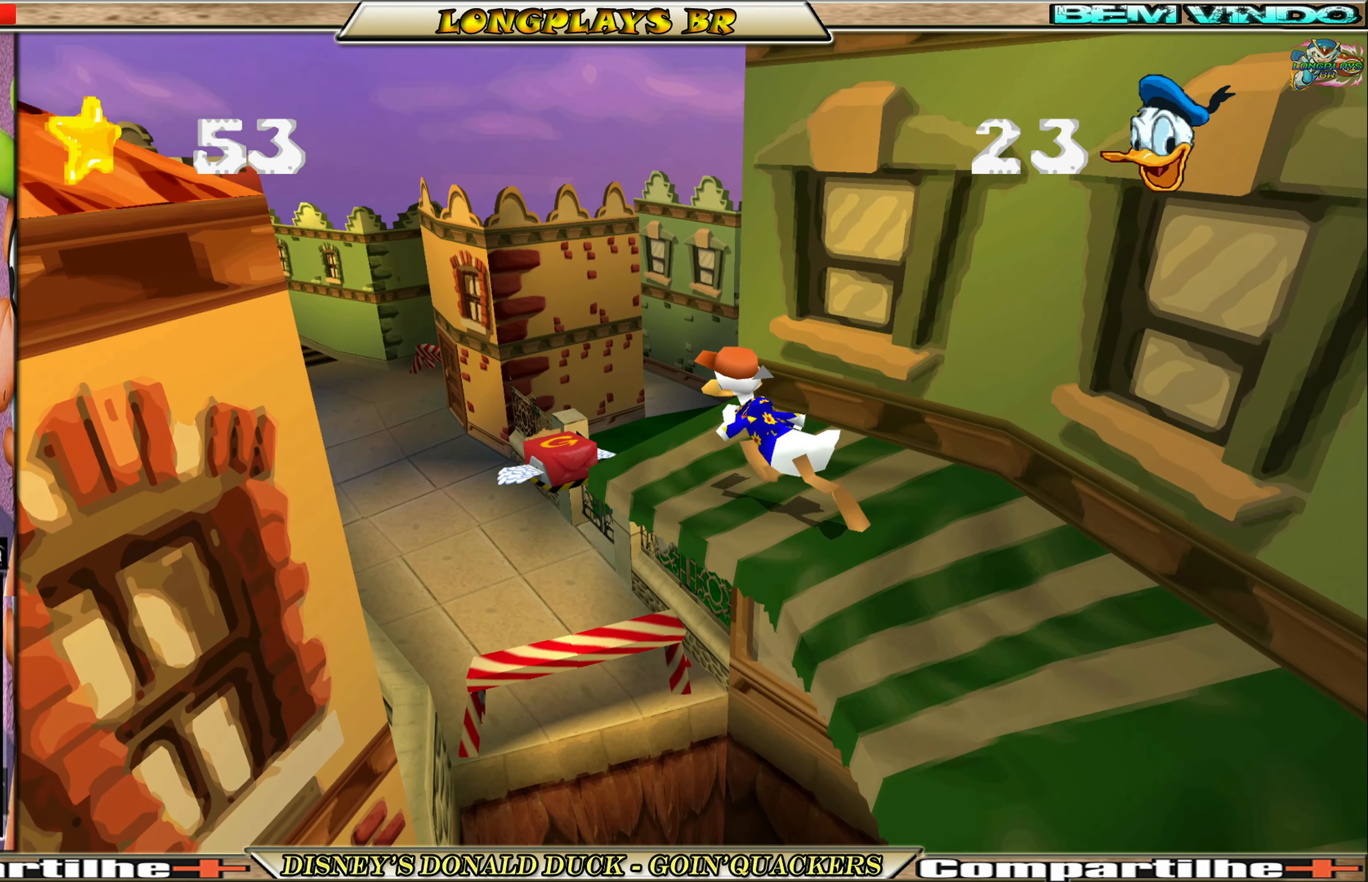
{"buttons": ["DPAD_UP", "DPAD_LEFT"], "left_stick": "center", "events": [[117, "DPAD_LEFT", "down"], [150, "A", "down"], [383, "A", "up"]]}
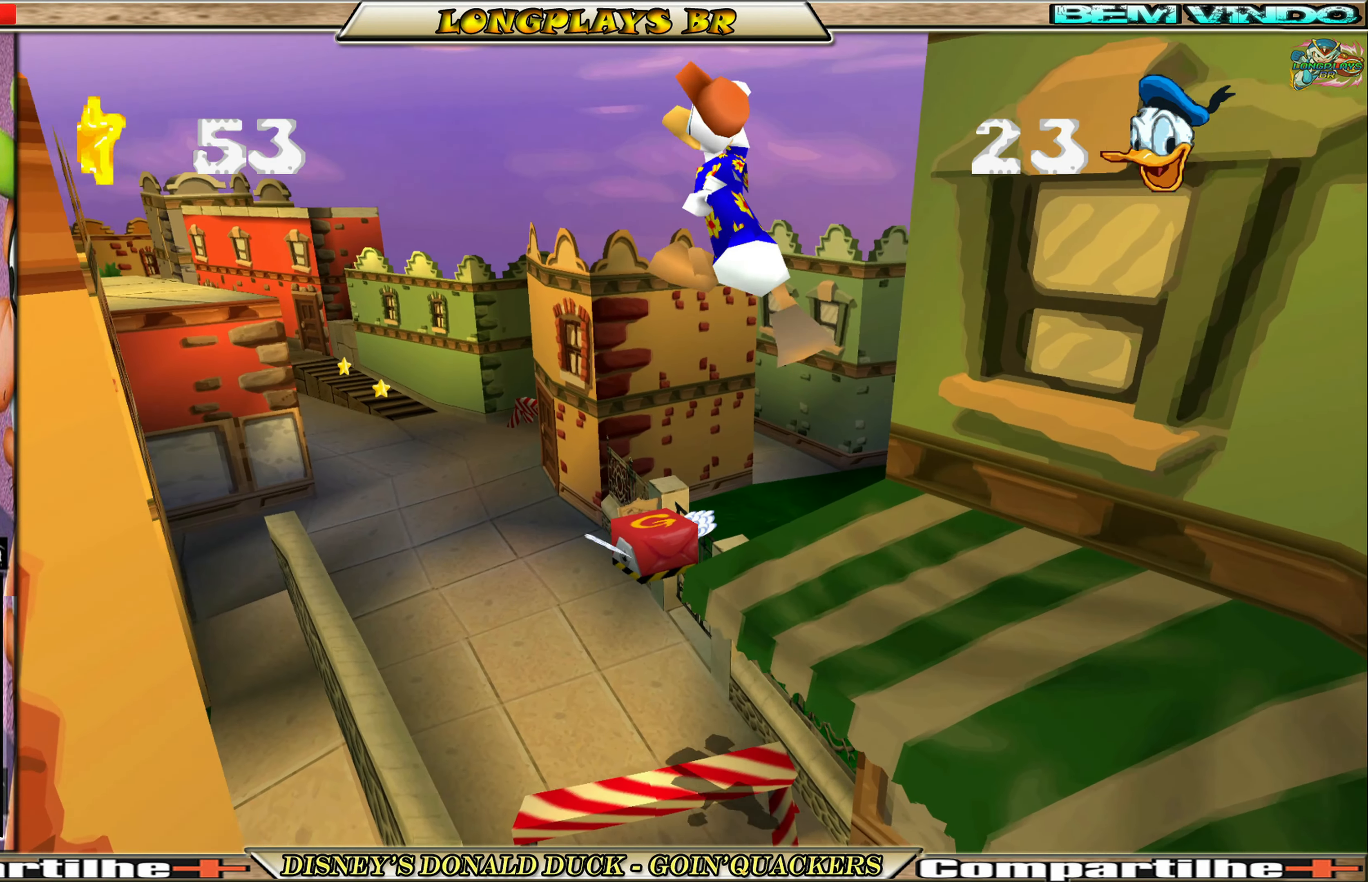
{"buttons": ["DPAD_UP"], "left_stick": "center", "events": [[50, "DPAD_LEFT", "up"]]}
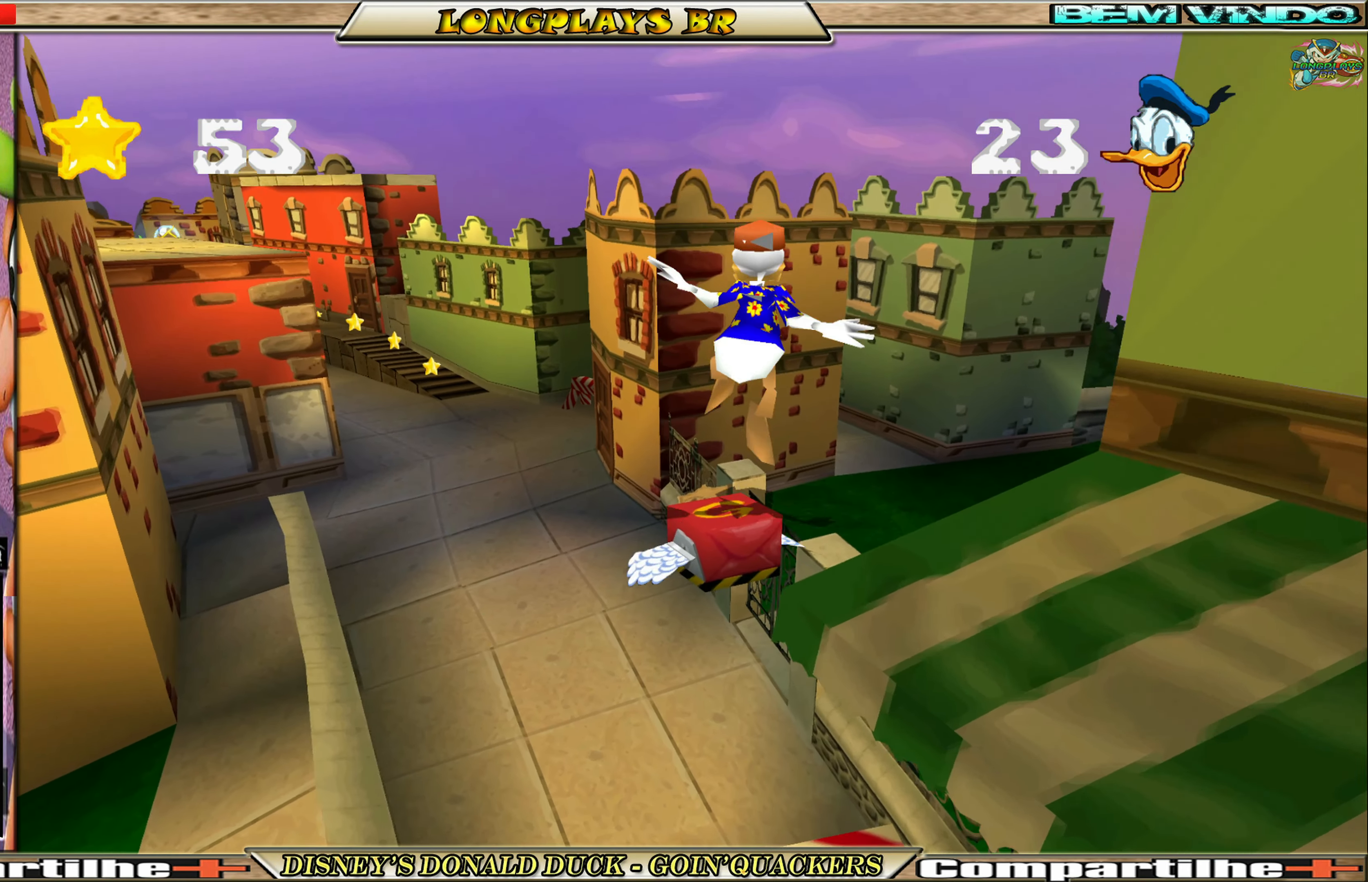
{"buttons": ["DPAD_UP", "DPAD_LEFT"], "left_stick": "center", "events": [[383, "DPAD_LEFT", "down"]]}
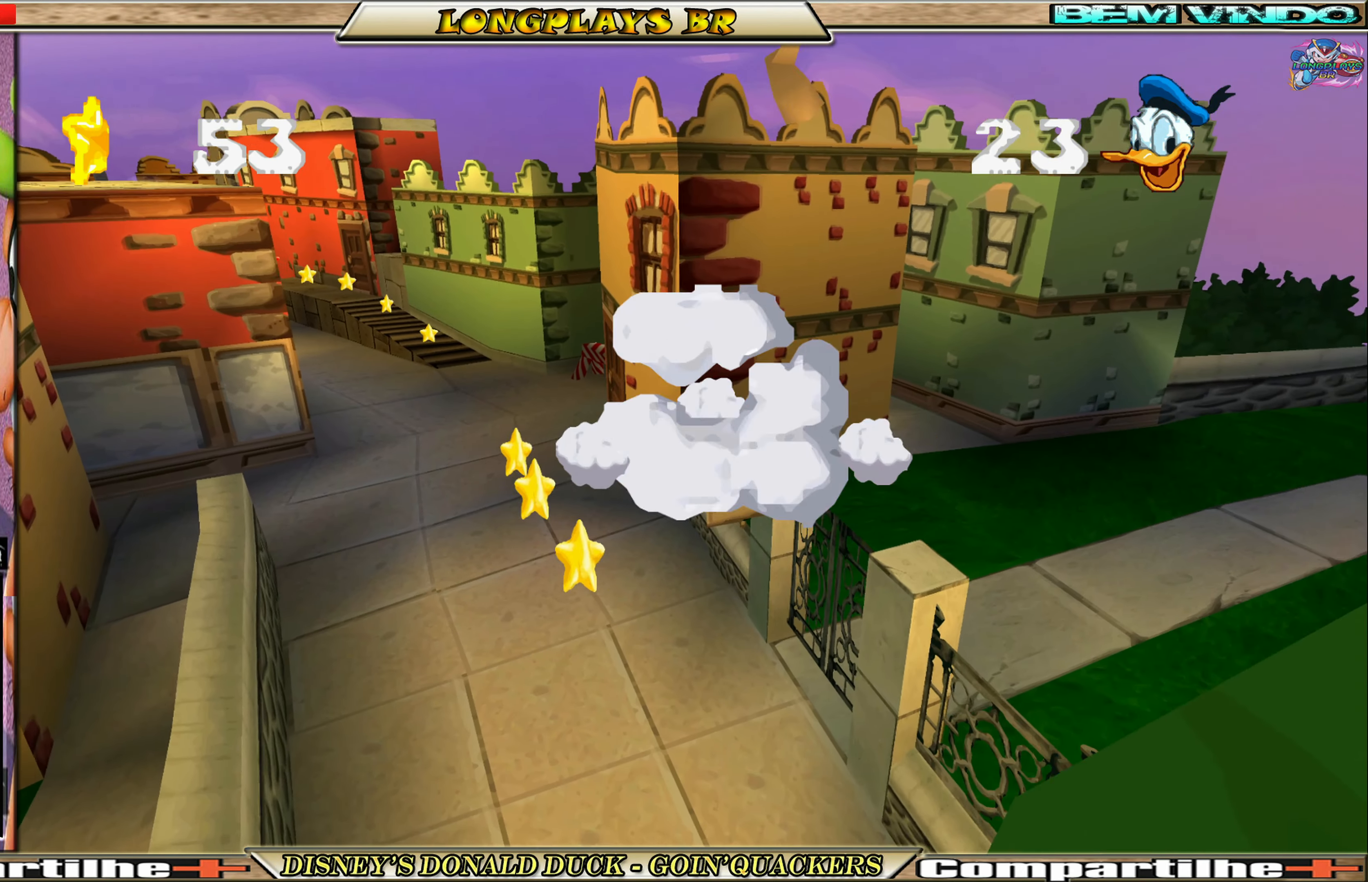
{"buttons": ["DPAD_UP"], "left_stick": "center", "events": [[150, "DPAD_UP", "up"], [433, "DPAD_UP", "down"], [483, "DPAD_LEFT", "up"]]}
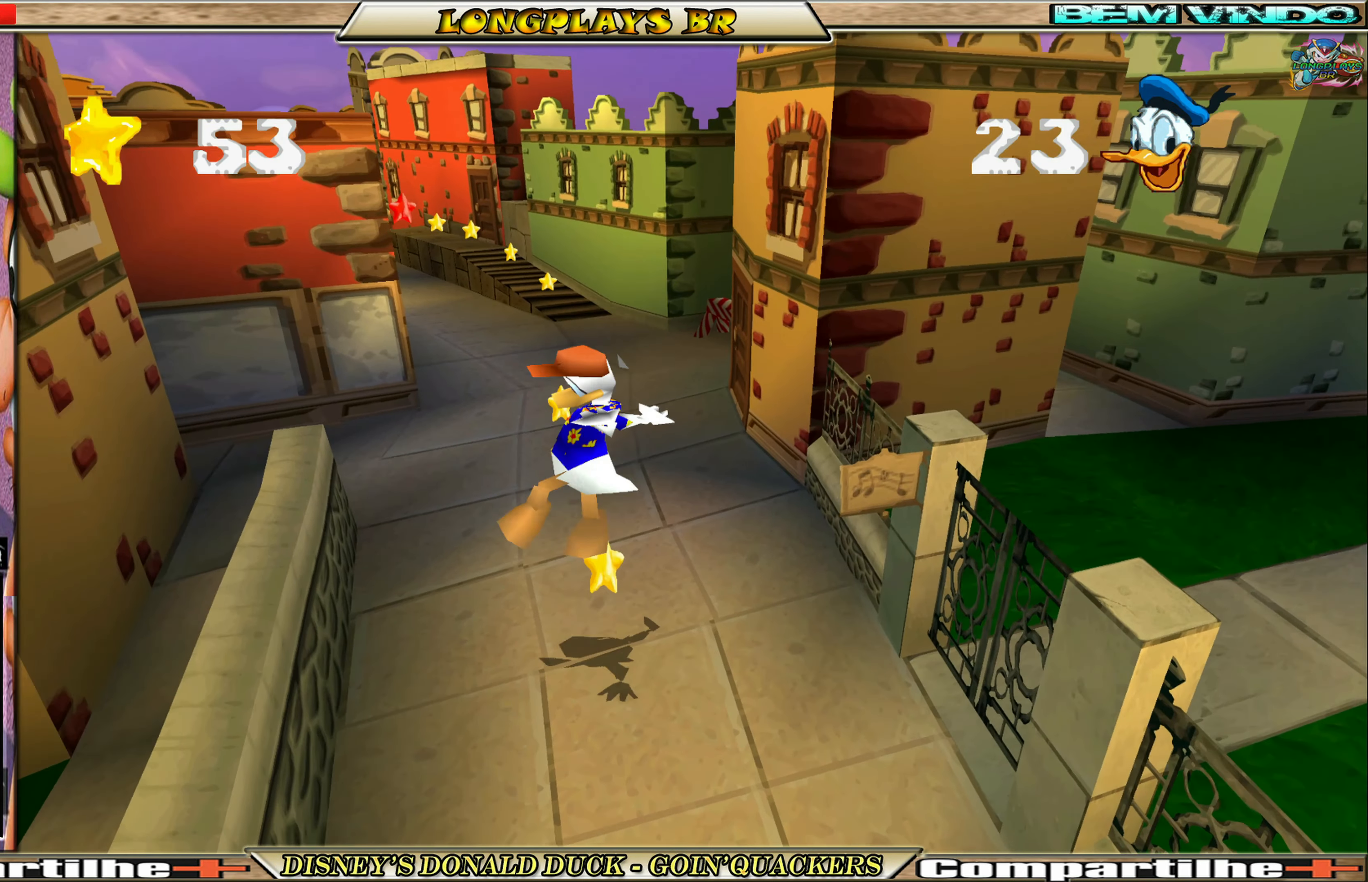
{"buttons": ["DPAD_UP"], "left_stick": "center", "events": []}
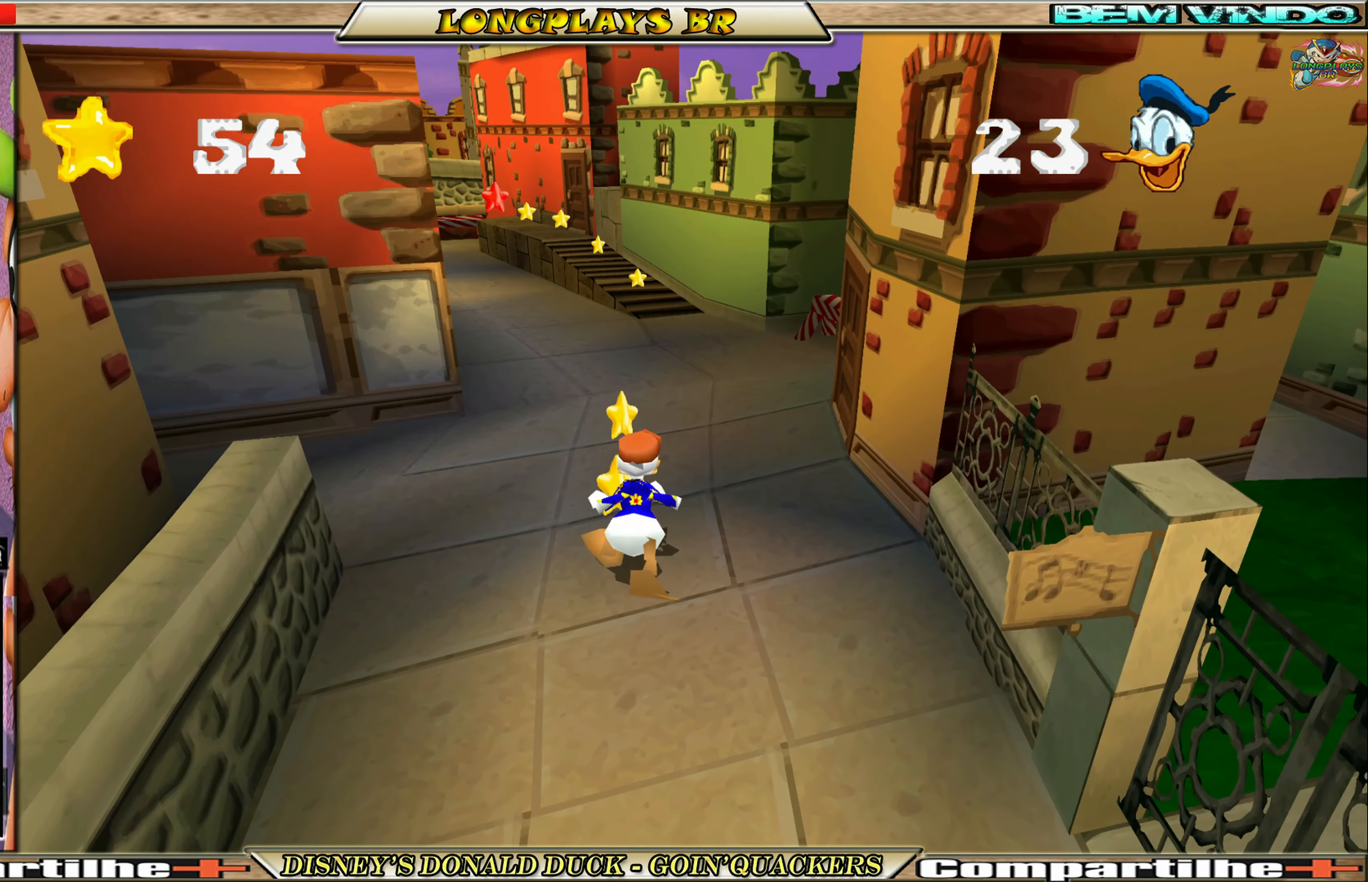
{"buttons": ["DPAD_UP"], "left_stick": "center", "events": []}
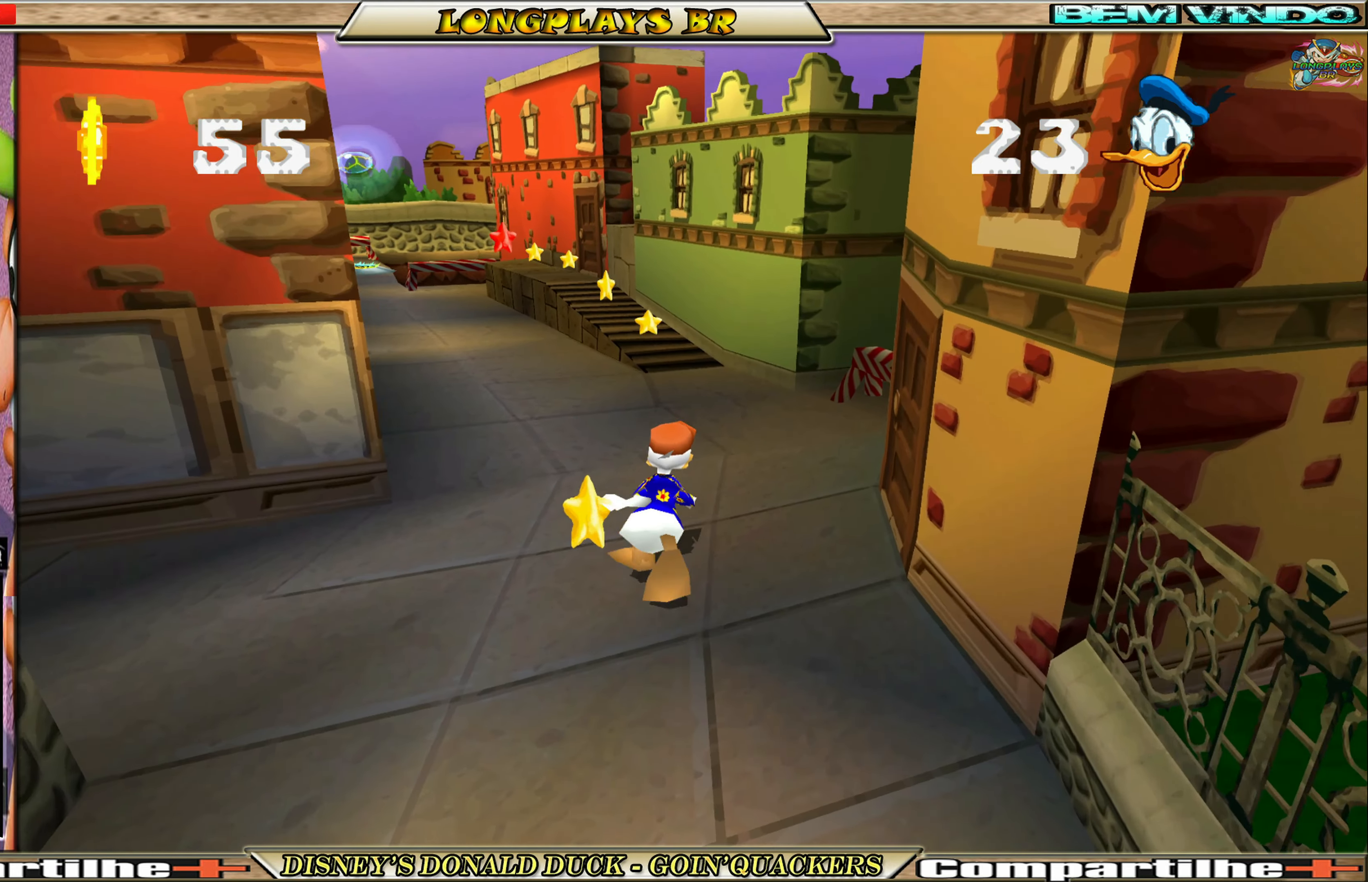
{"buttons": ["DPAD_UP"], "left_stick": "center", "events": []}
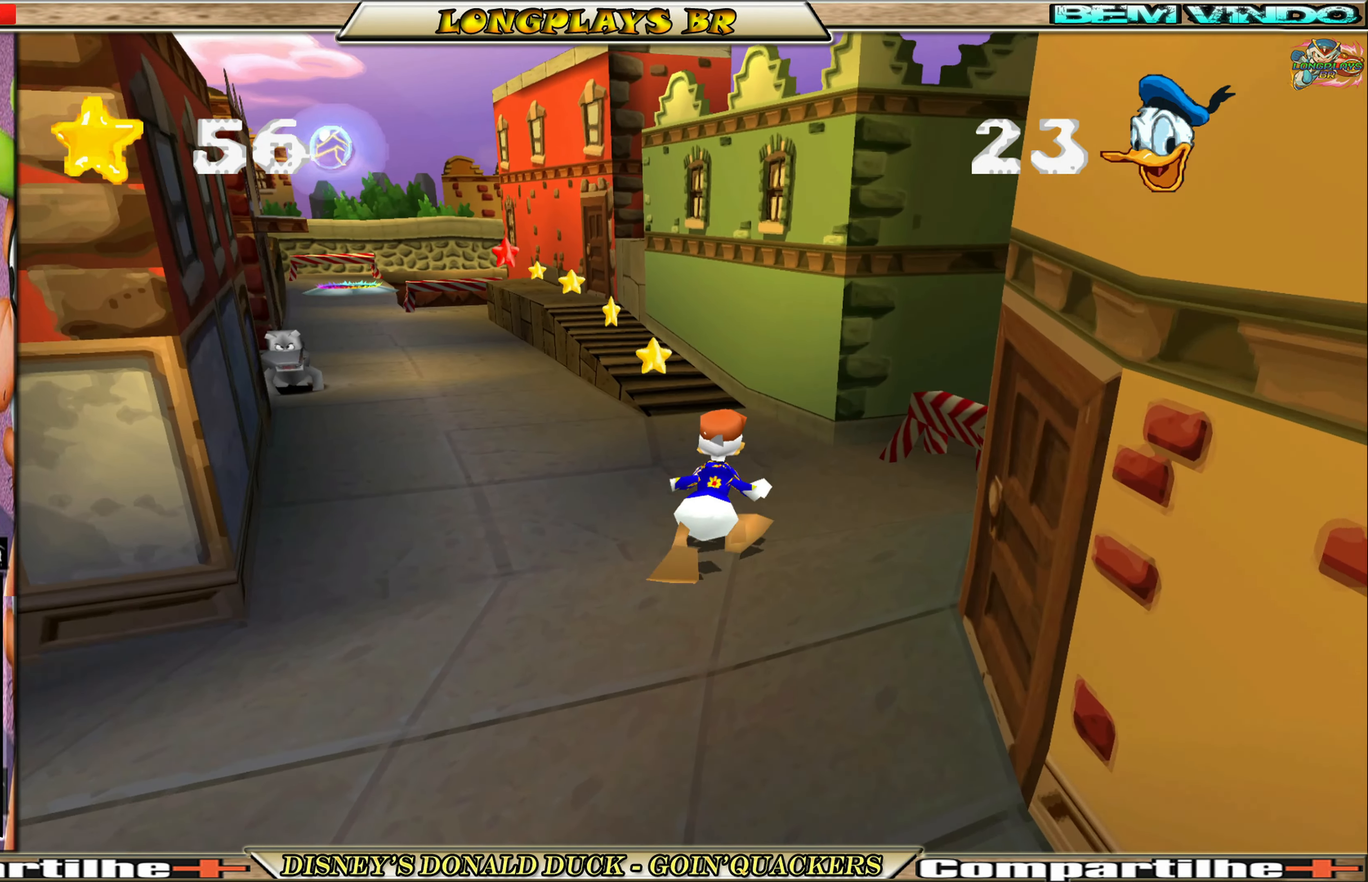
{"buttons": ["DPAD_UP", "DPAD_LEFT"], "left_stick": "center", "events": [[284, "DPAD_LEFT", "down"]]}
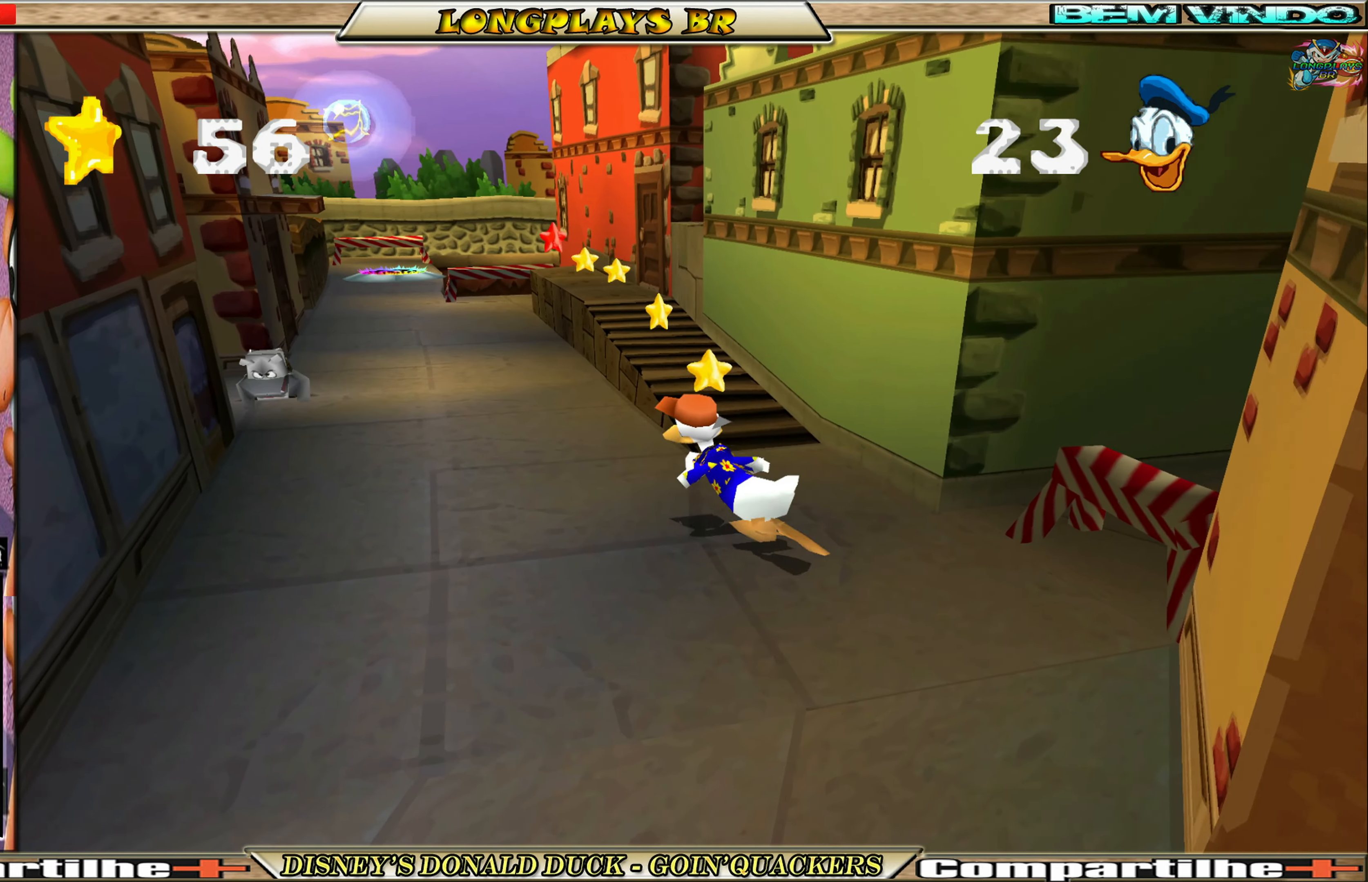
{"buttons": ["DPAD_UP", "DPAD_LEFT"], "left_stick": "center", "events": []}
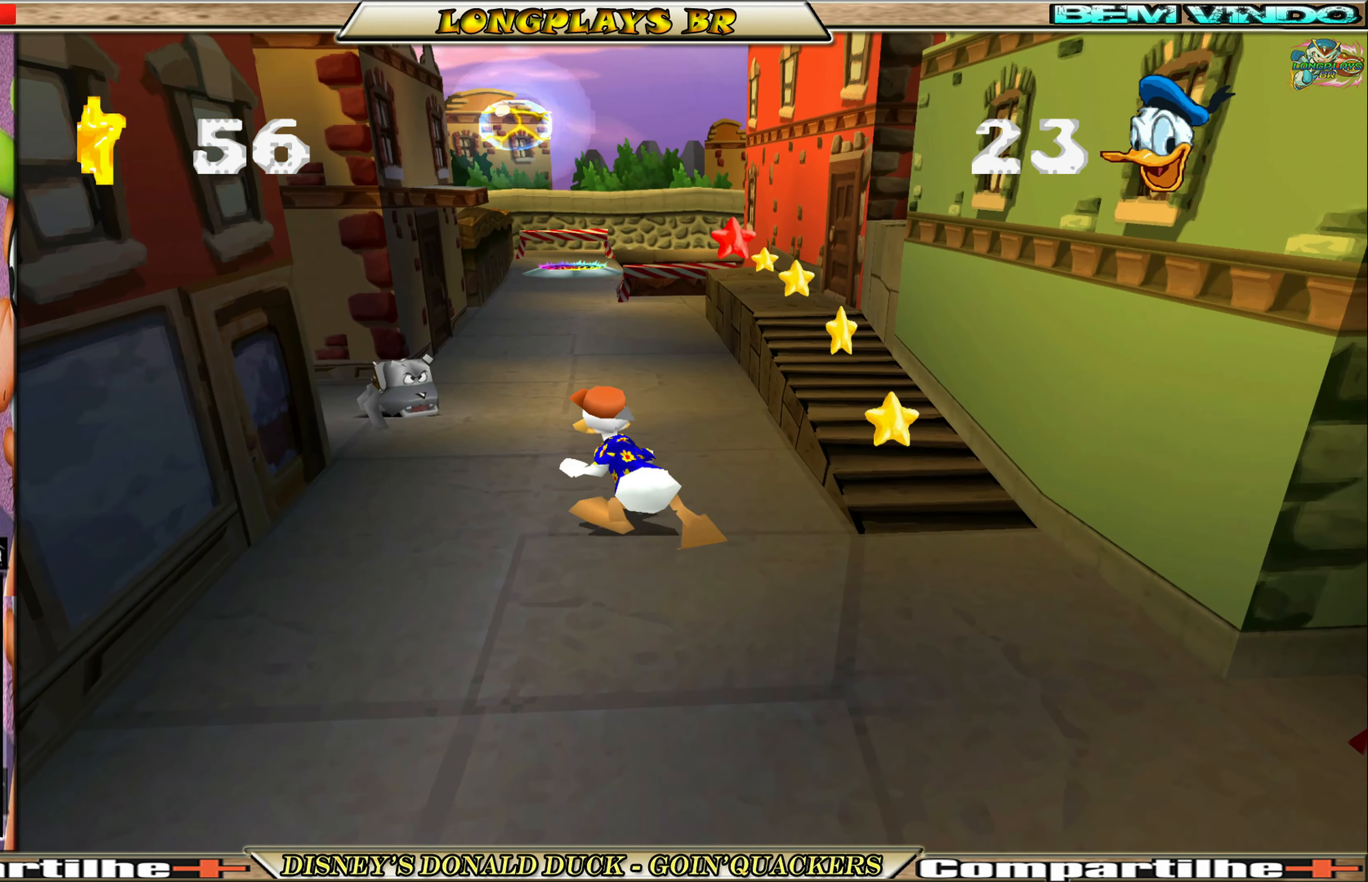
{"buttons": ["X", "DPAD_UP", "DPAD_LEFT"], "left_stick": "center", "events": [[17, "X", "down"], [100, "X", "up"], [150, "X", "down"], [250, "X", "up"], [300, "X", "down"], [384, "X", "up"], [450, "X", "down"]]}
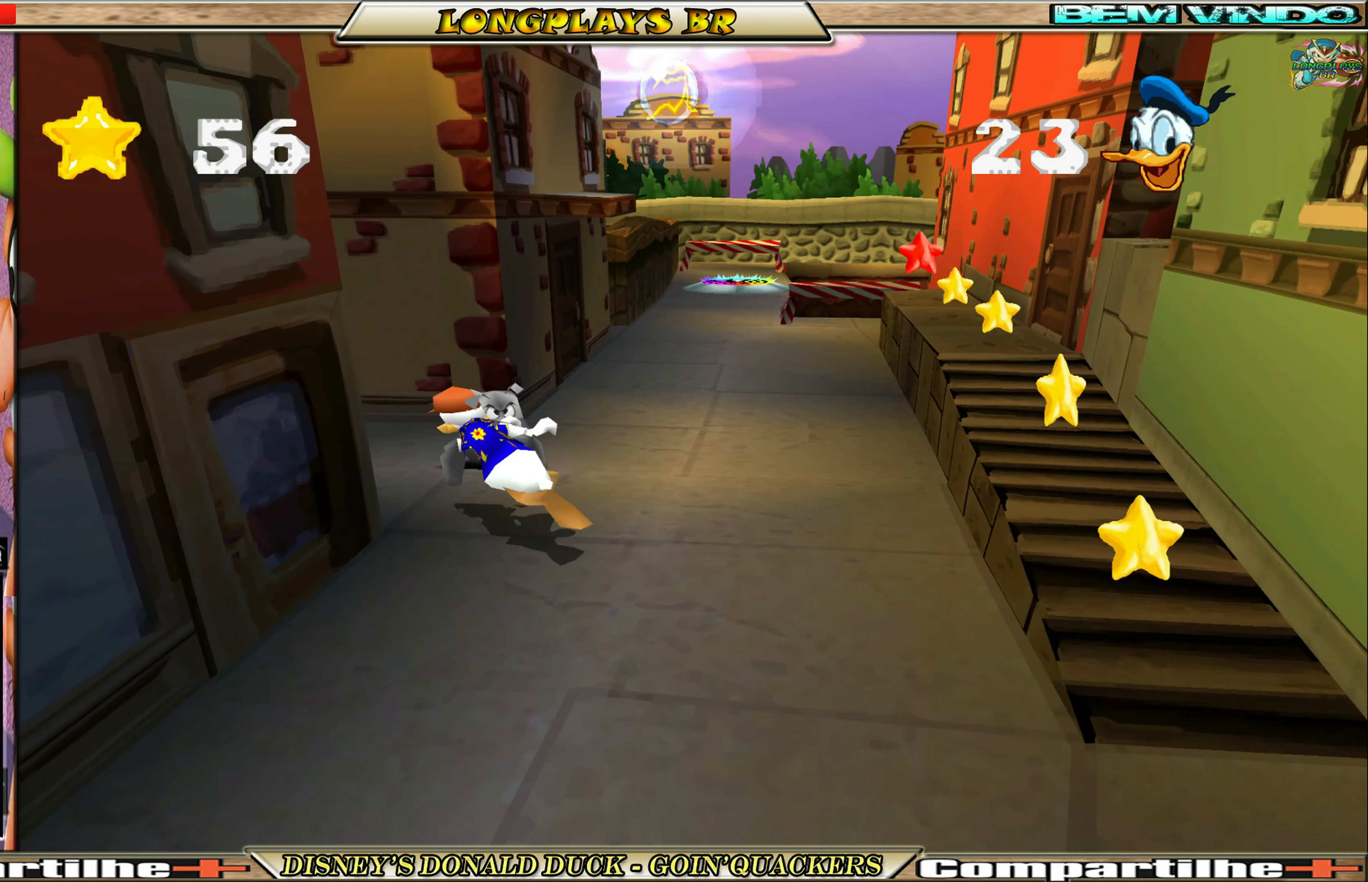
{"buttons": ["DPAD_DOWN", "DPAD_RIGHT"], "left_stick": "center", "events": [[50, "X", "up"], [100, "X", "down"], [200, "X", "up"], [234, "X", "down"], [334, "X", "up"], [400, "DPAD_LEFT", "up"], [450, "DPAD_RIGHT", "down"], [450, "DPAD_UP", "up"], [500, "DPAD_DOWN", "down"]]}
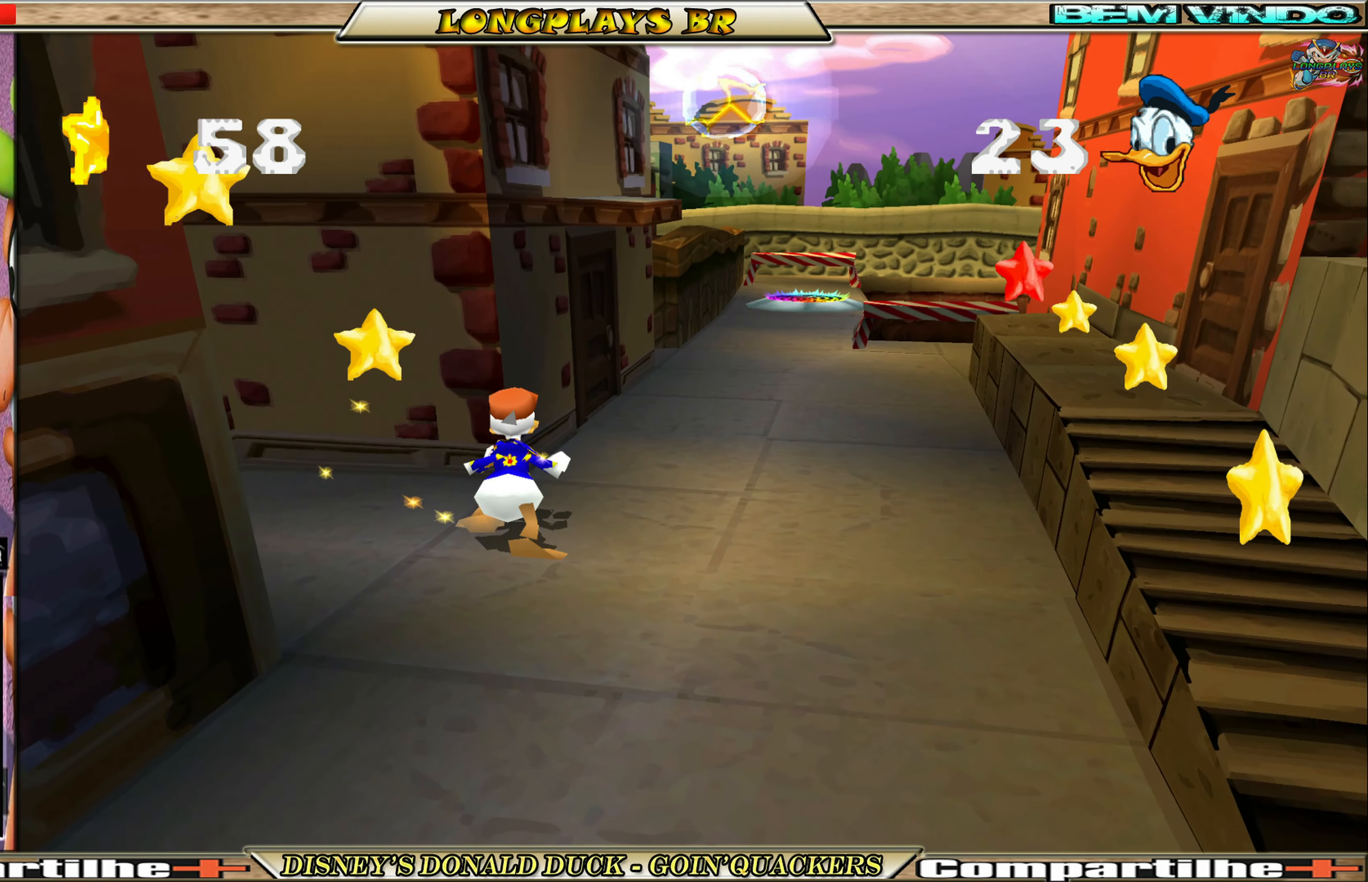
{"buttons": ["DPAD_DOWN"], "left_stick": "center", "events": [[317, "DPAD_RIGHT", "up"]]}
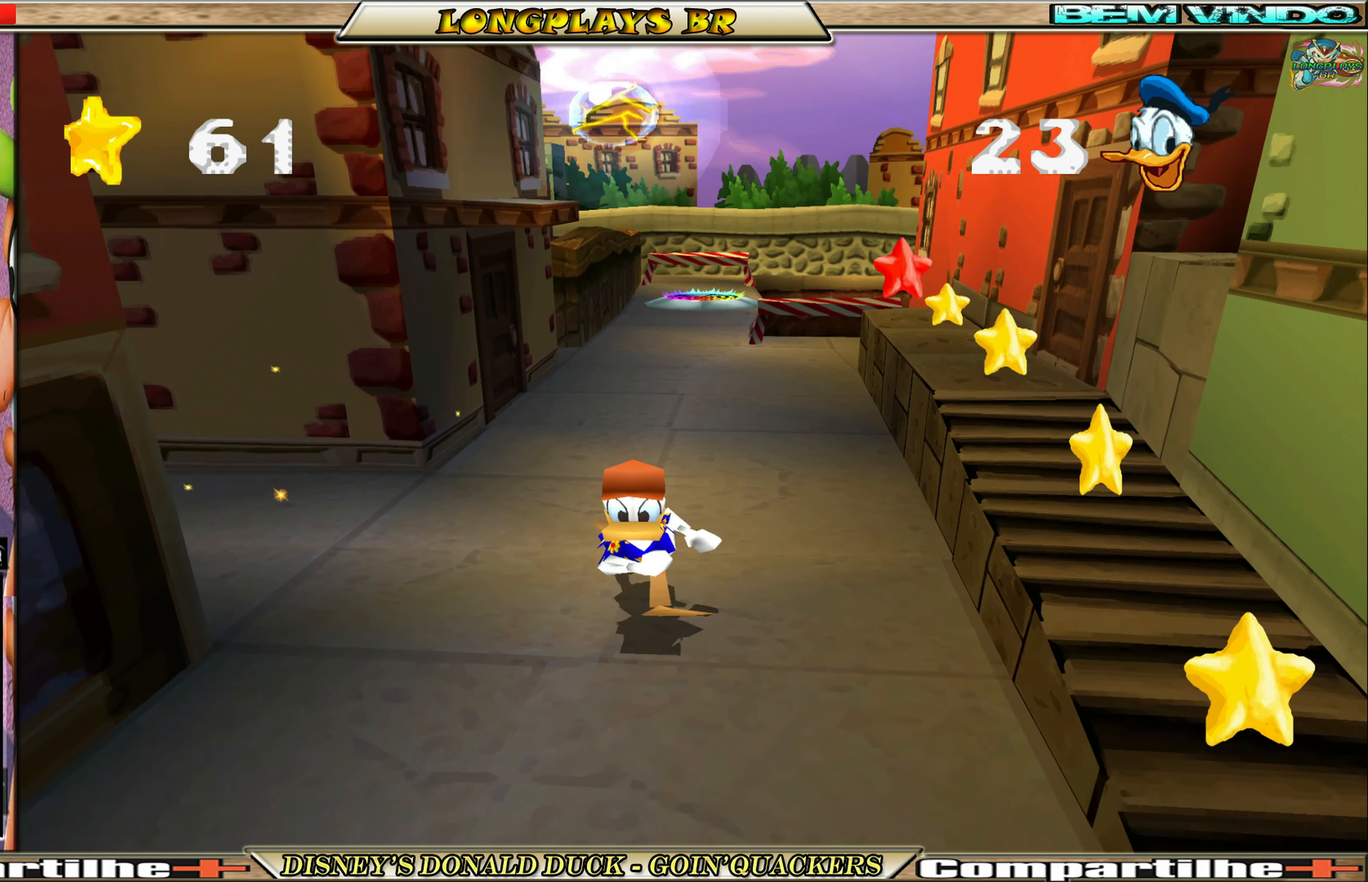
{"buttons": ["DPAD_DOWN", "DPAD_RIGHT"], "left_stick": "center", "events": [[450, "DPAD_RIGHT", "down"]]}
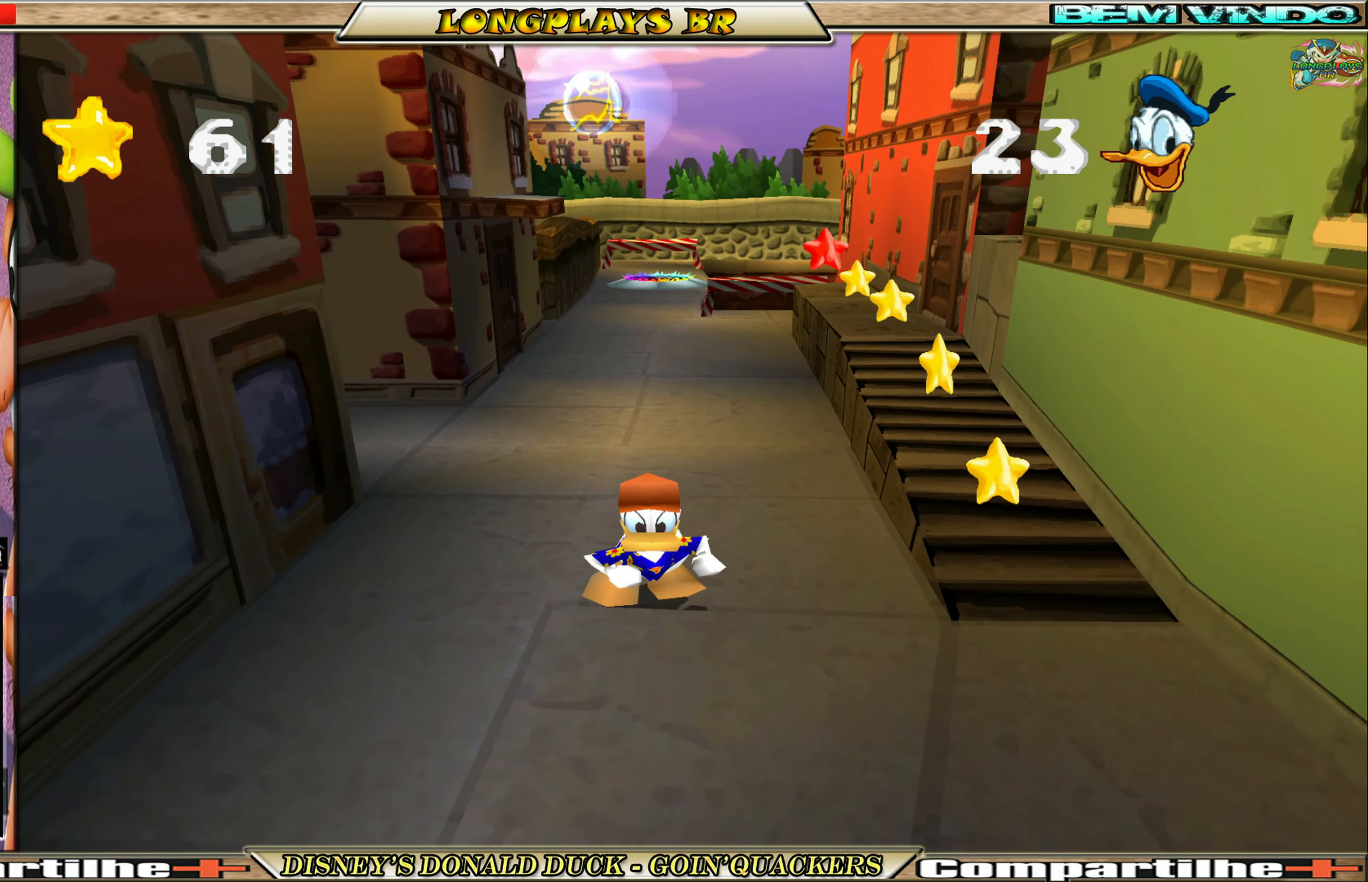
{"buttons": ["DPAD_UP"], "left_stick": "center", "events": [[300, "DPAD_DOWN", "up"], [350, "DPAD_UP", "down"], [384, "DPAD_RIGHT", "up"]]}
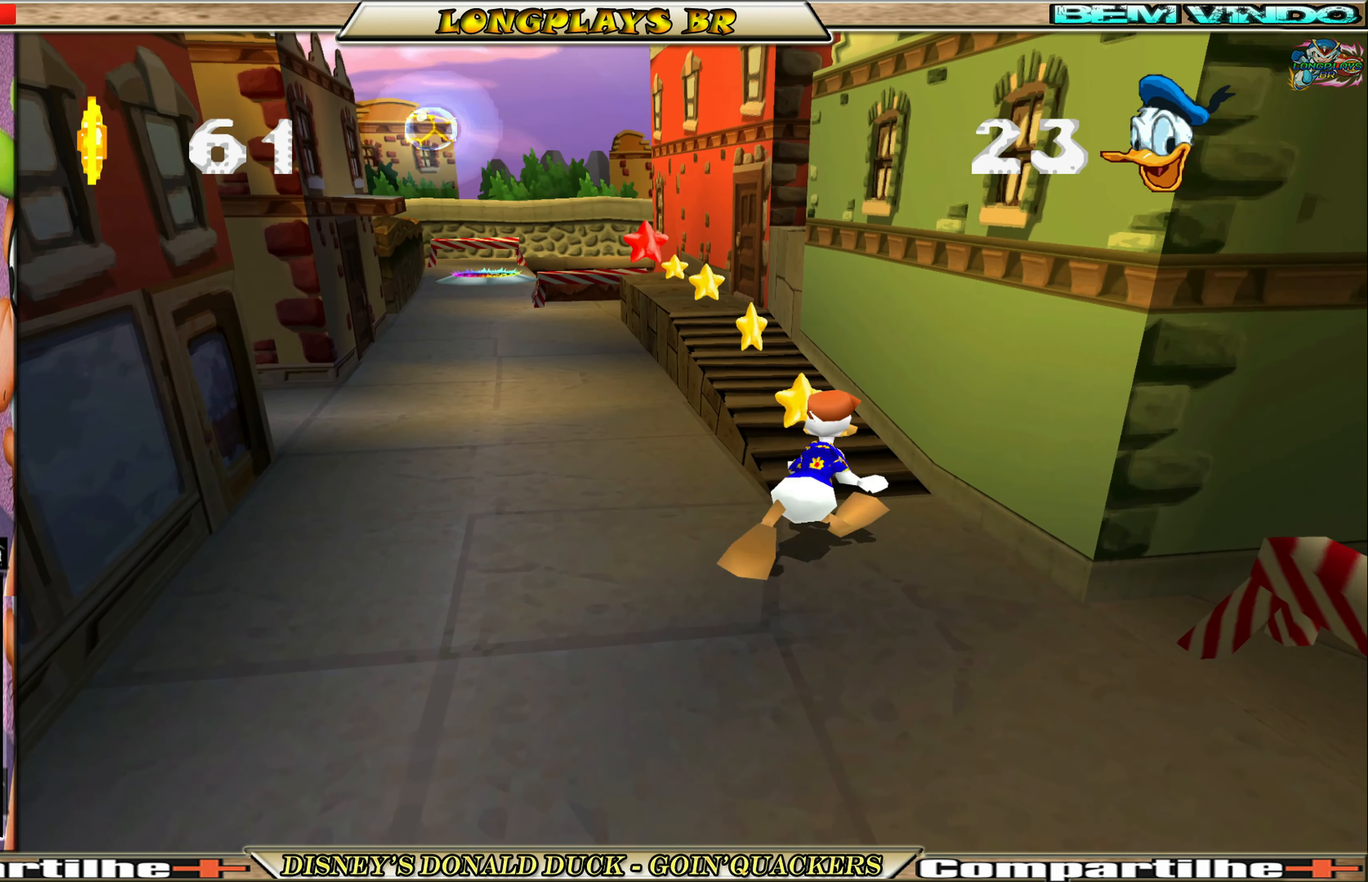
{"buttons": ["DPAD_UP"], "left_stick": "center", "events": []}
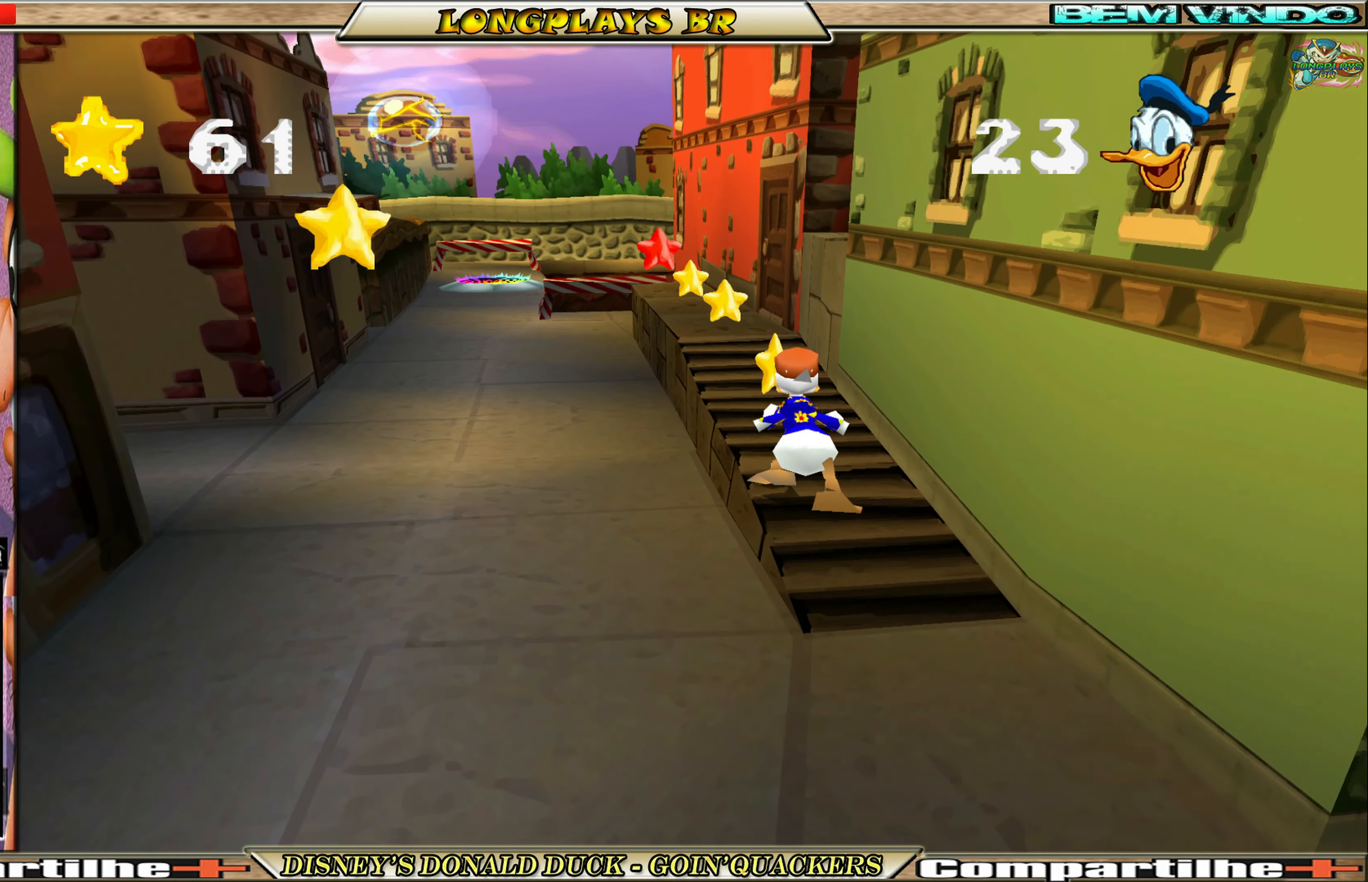
{"buttons": ["DPAD_UP"], "left_stick": "center", "events": []}